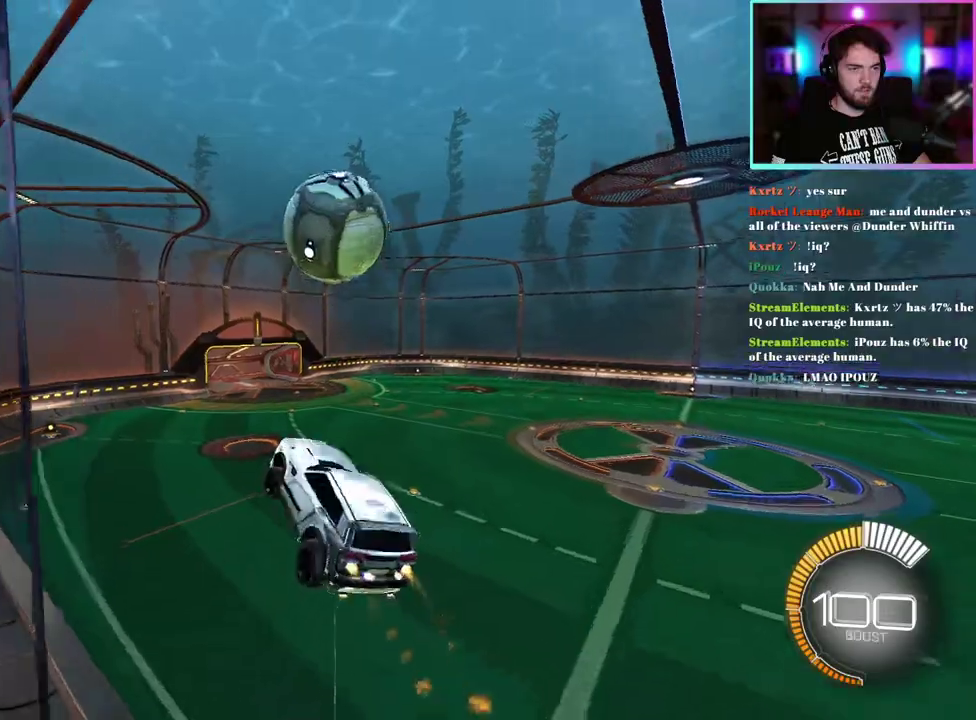
Gameplay with a controller (PlayStation layout); each line is a JSON object with the inputs held at the frame after it. "events" lists button and stick changes between this image and that frame as [ms after this image, input, new state], when the widget could be followed in between. This document gives stick clicks only as held states, not as events. Not read: right_stick.
{"buttons": ["R1"], "left_stick": "up-right"}
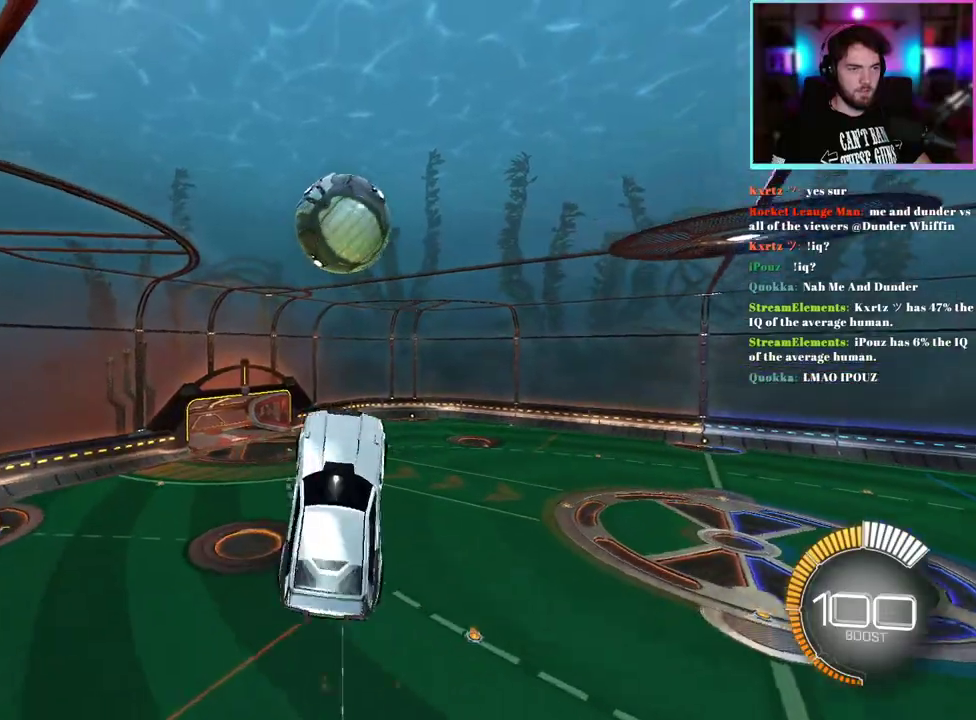
{"buttons": ["L1"], "left_stick": "down-left"}
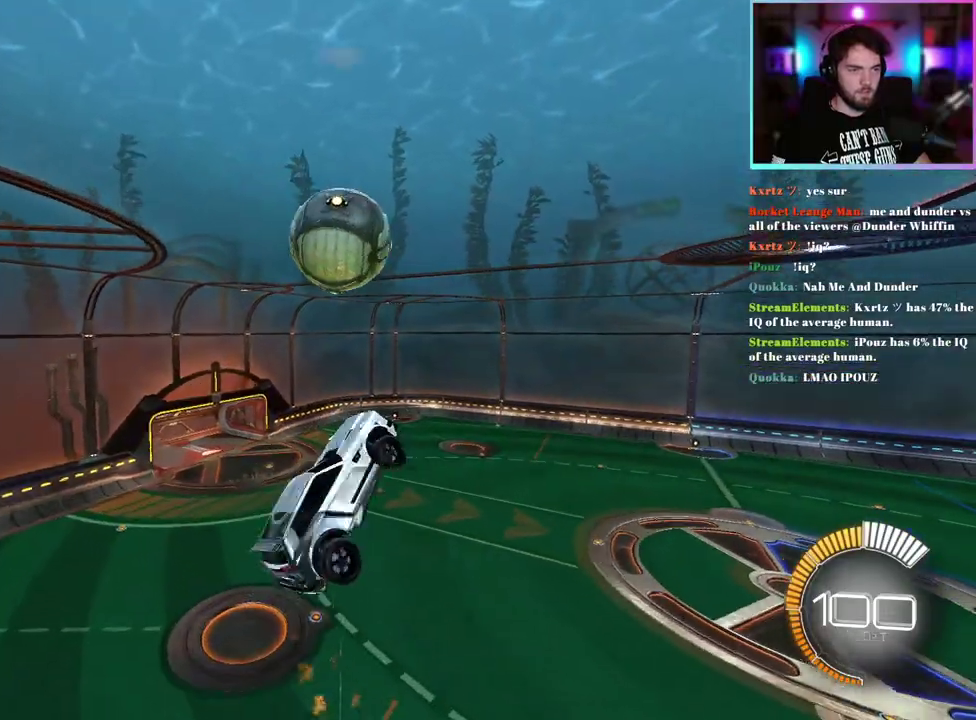
{"buttons": ["R1"], "left_stick": "left", "events": [[33, "left_stick", "down"], [100, "R1", "down"], [150, "L1", "up"], [167, "left_stick", "center"], [183, "R1", "up"], [300, "R1", "down"], [300, "left_stick", "down-left"], [450, "left_stick", "left"]]}
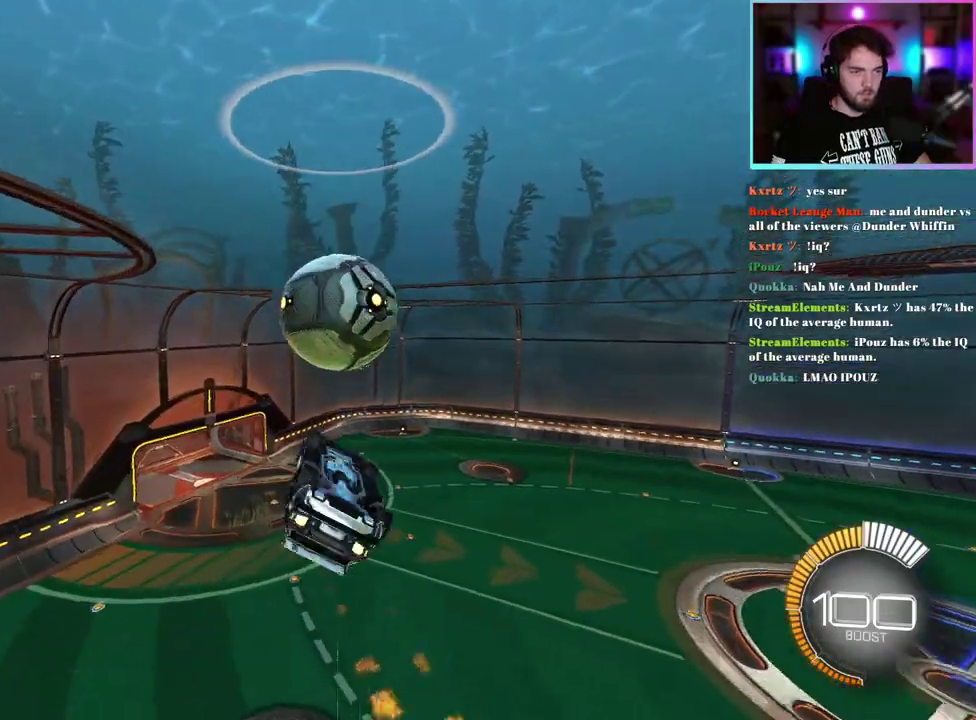
{"buttons": ["L1"], "left_stick": "up-left", "events": [[100, "left_stick", "down-left"], [217, "left_stick", "center"], [367, "left_stick", "up-left"], [383, "R1", "up"], [433, "L1", "down"]]}
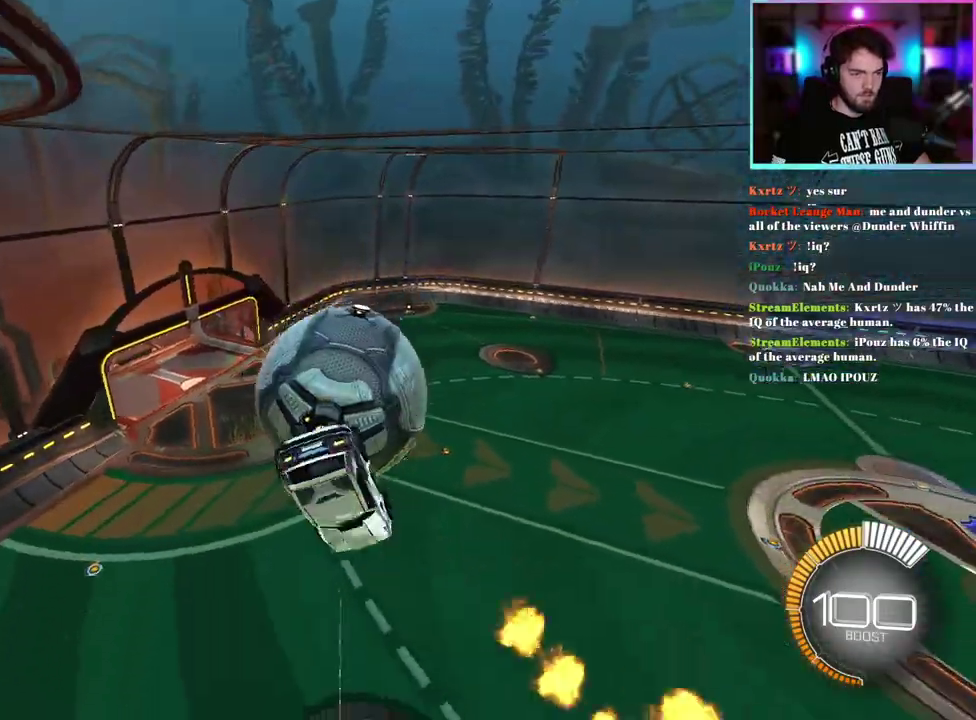
{"buttons": ["R1"], "left_stick": "center", "events": [[67, "left_stick", "left"], [233, "left_stick", "down-left"], [350, "L1", "up"], [367, "R1", "down"], [467, "left_stick", "center"]]}
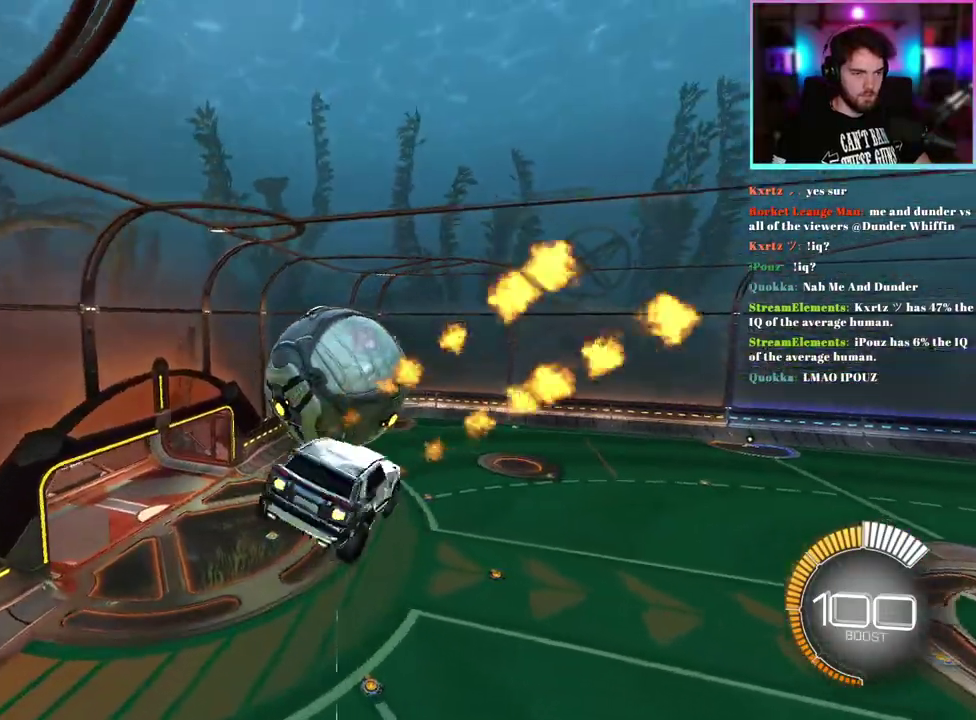
{"buttons": ["R1"], "left_stick": "up", "events": [[50, "left_stick", "right"], [83, "R1", "up"], [167, "left_stick", "center"], [200, "R1", "down"], [300, "left_stick", "up"], [350, "left_stick", "up-right"], [500, "left_stick", "up"]]}
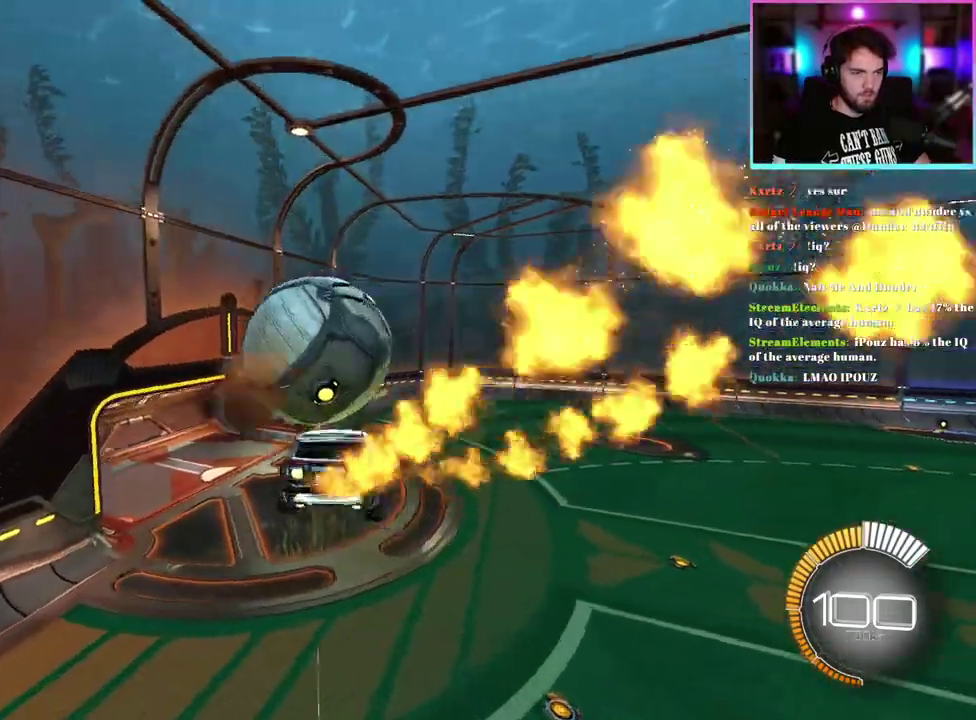
{"buttons": [], "left_stick": "center", "events": [[183, "R1", "up"], [183, "left_stick", "center"]]}
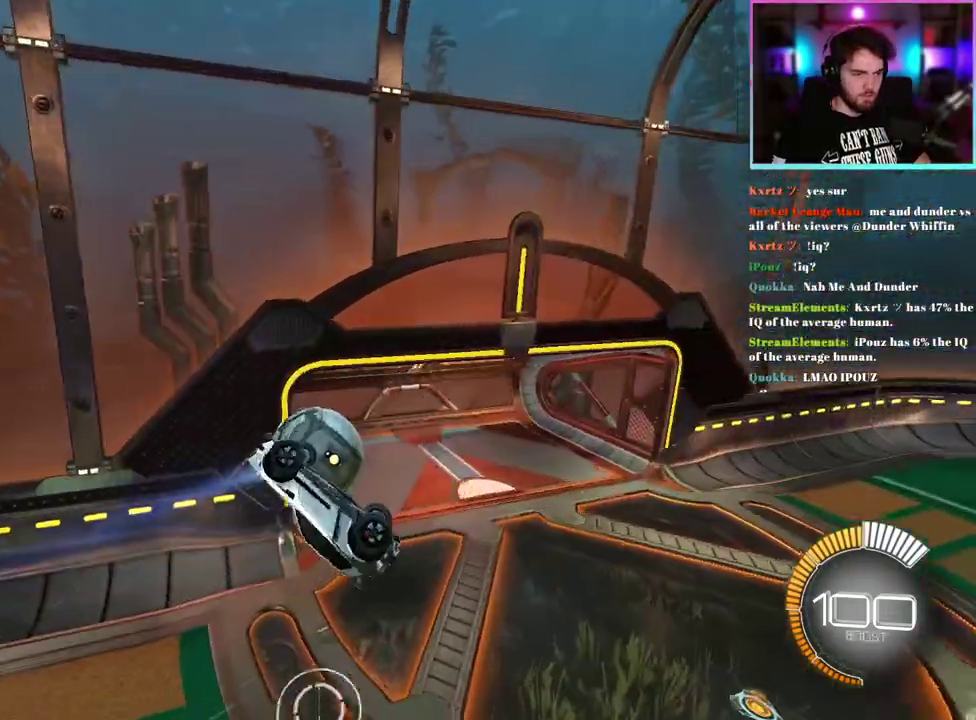
{"buttons": [], "left_stick": "center", "events": []}
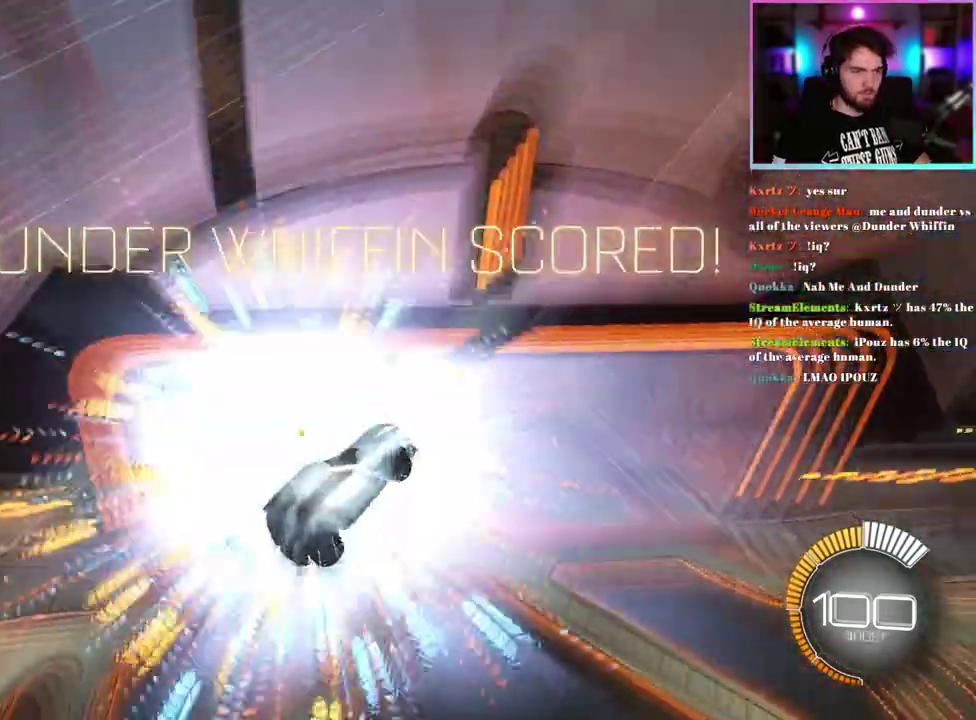
{"buttons": [], "left_stick": "down", "events": [[500, "left_stick", "down"]]}
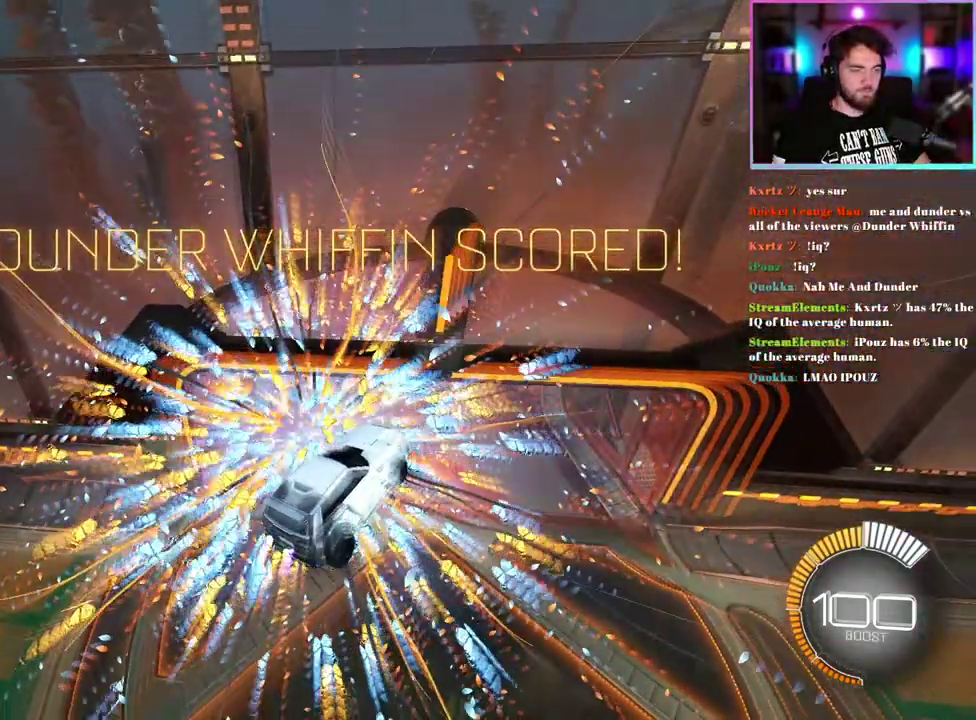
{"buttons": ["TRIANGLE"], "left_stick": "down", "events": [[450, "TRIANGLE", "down"]]}
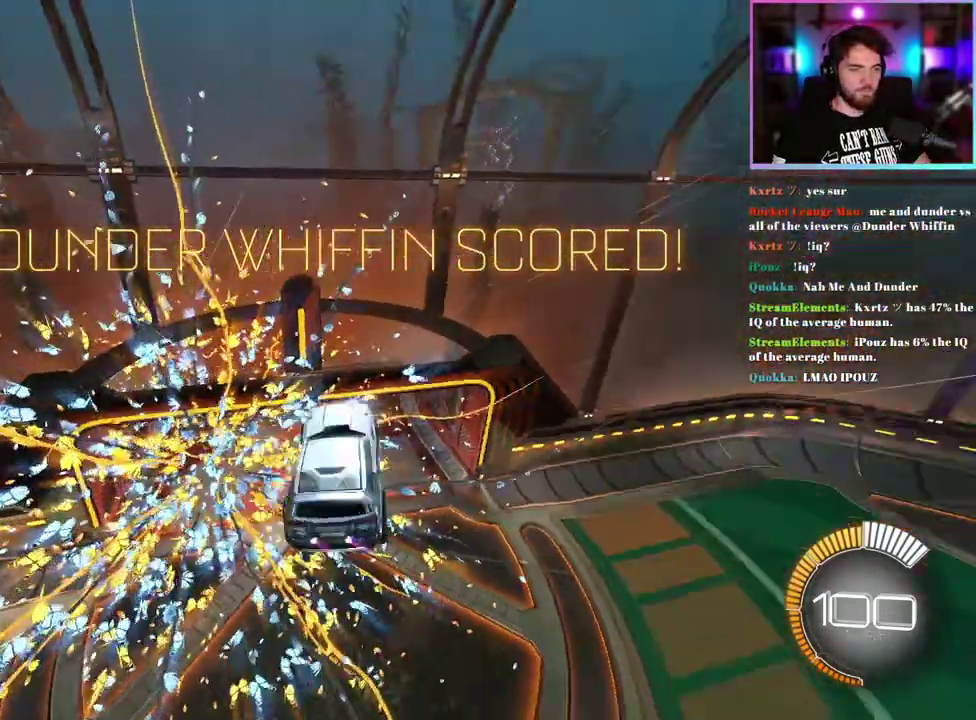
{"buttons": [], "left_stick": "down", "events": [[67, "TRIANGLE", "up"], [100, "R1", "down"], [317, "R1", "up"]]}
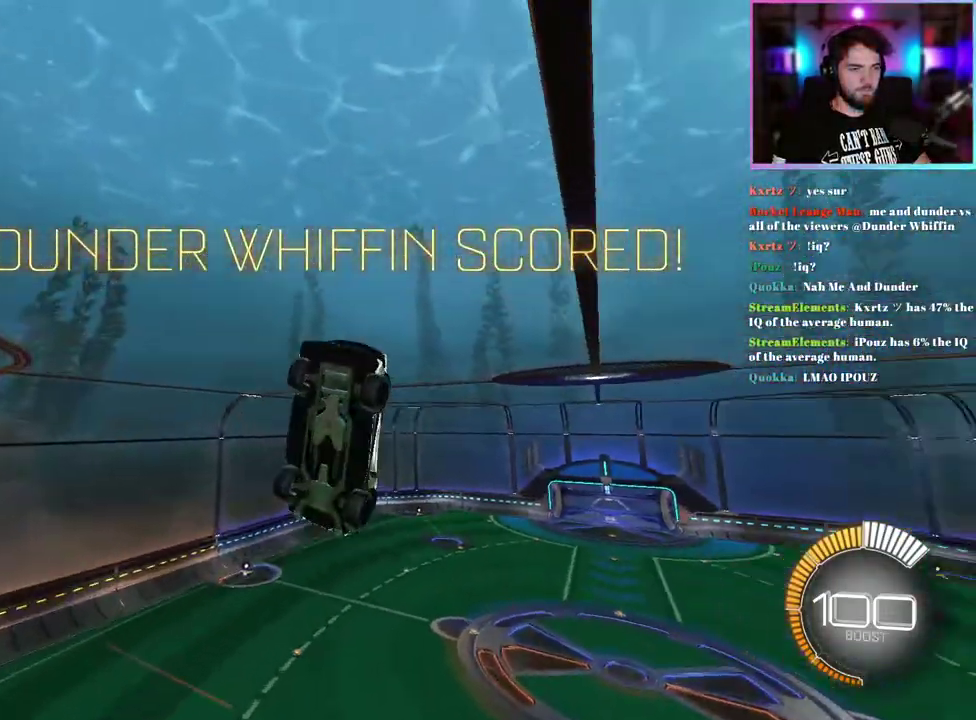
{"buttons": ["R1"], "left_stick": "center", "events": [[67, "R1", "down"], [100, "left_stick", "center"]]}
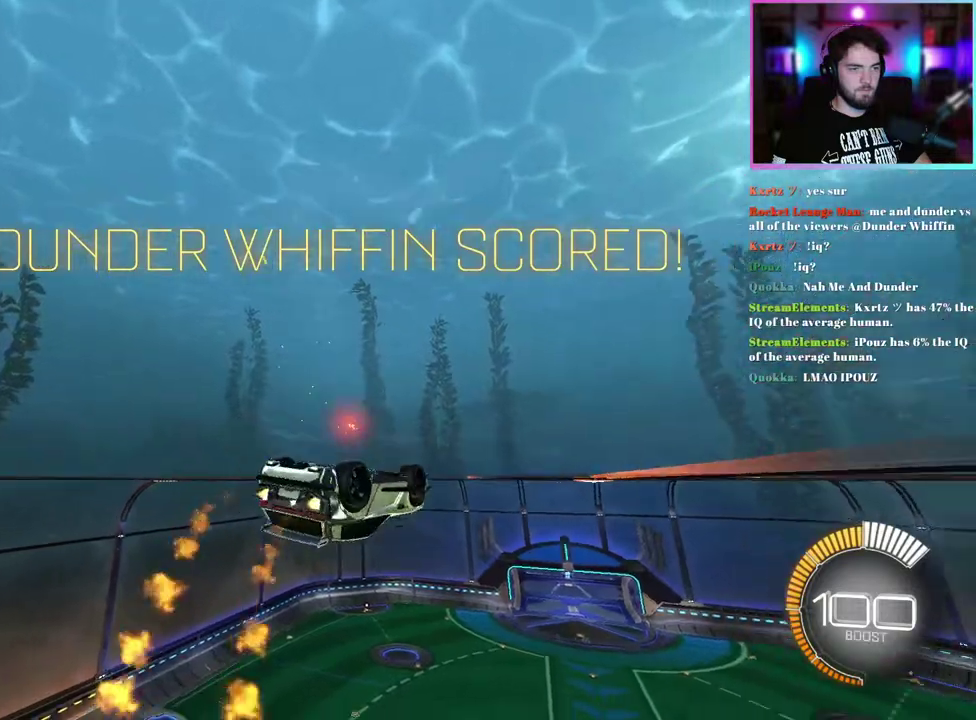
{"buttons": [], "left_stick": "down", "events": [[17, "R1", "up"], [350, "left_stick", "up"], [500, "left_stick", "down"]]}
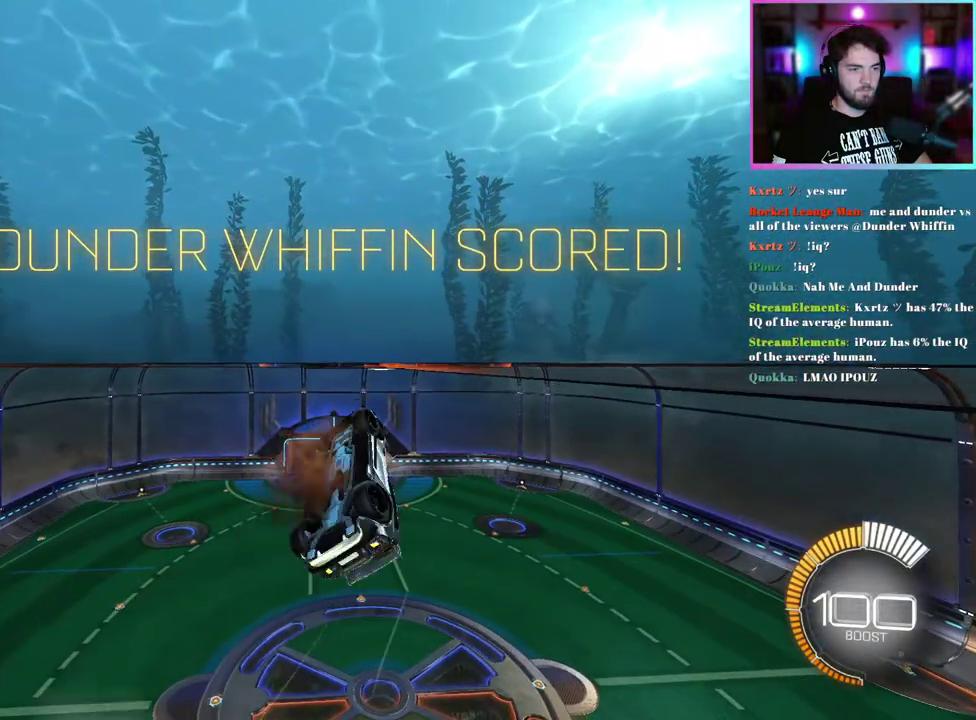
{"buttons": ["L1", "R1"], "left_stick": "down-left", "events": [[133, "R1", "down"], [317, "L1", "down"], [367, "left_stick", "down-left"]]}
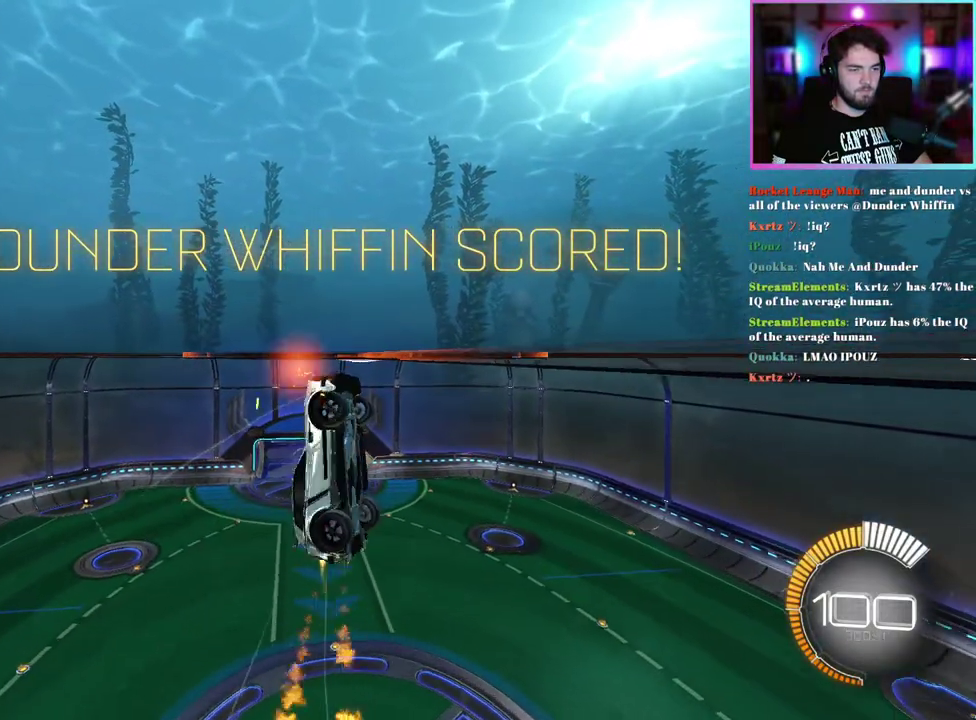
{"buttons": ["L1", "R1"], "left_stick": "down-left", "events": []}
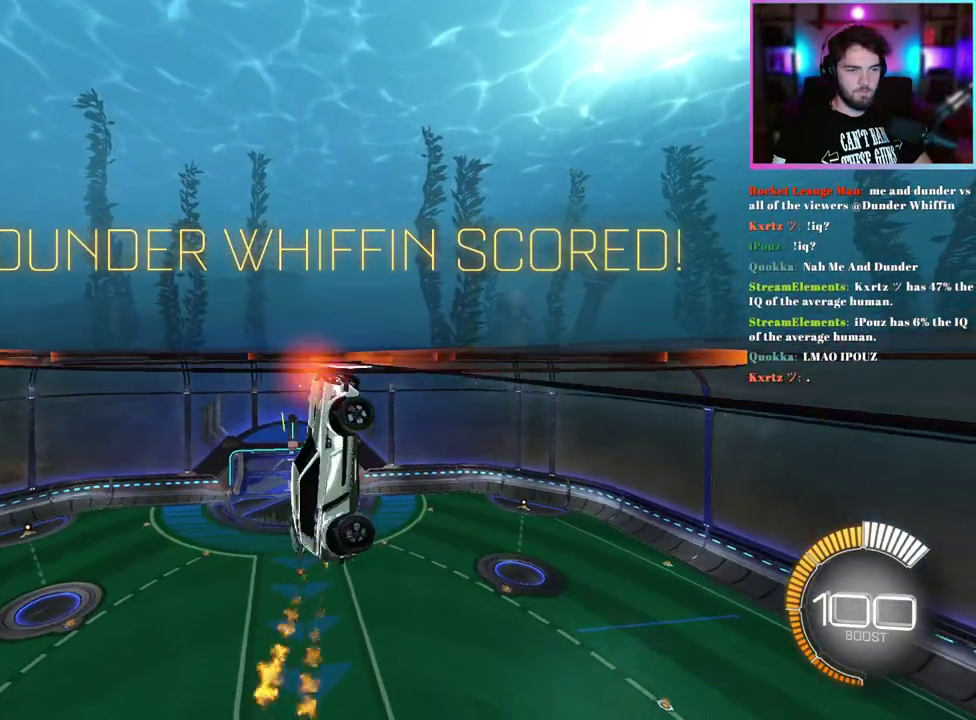
{"buttons": ["L1"], "left_stick": "center", "events": [[217, "left_stick", "down"], [267, "R1", "up"], [300, "left_stick", "center"]]}
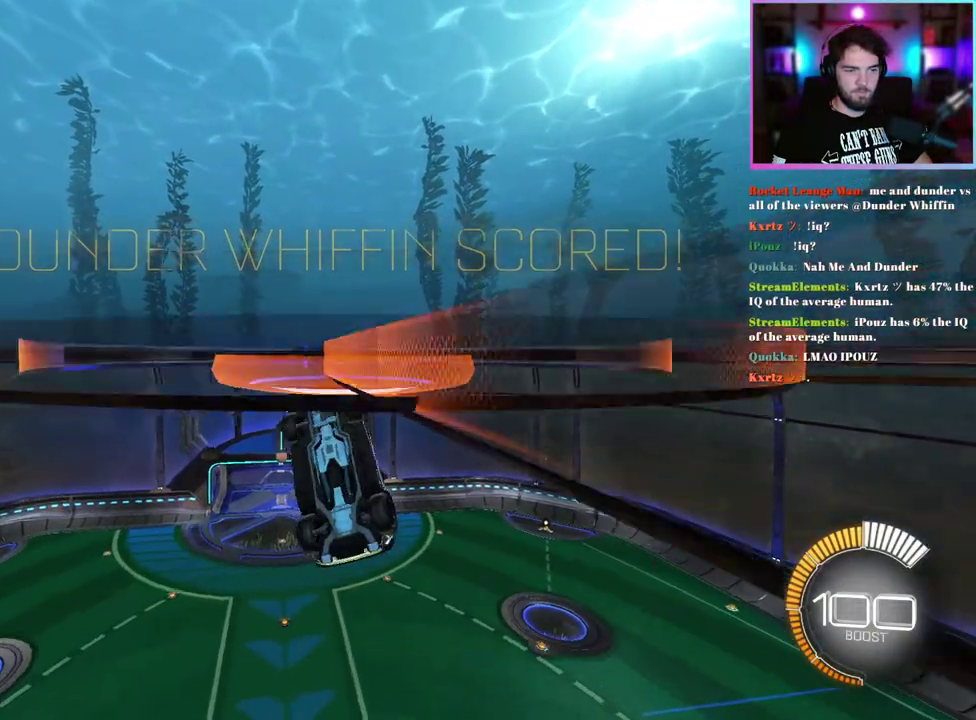
{"buttons": [], "left_stick": "center", "events": [[33, "L1", "up"]]}
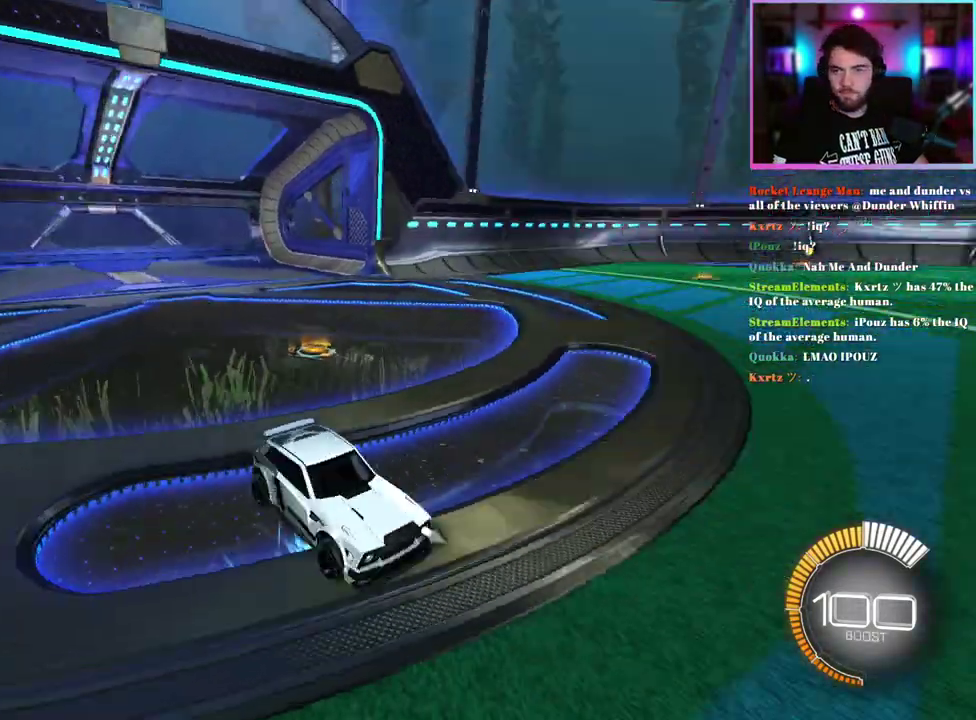
{"buttons": [], "left_stick": "center", "events": []}
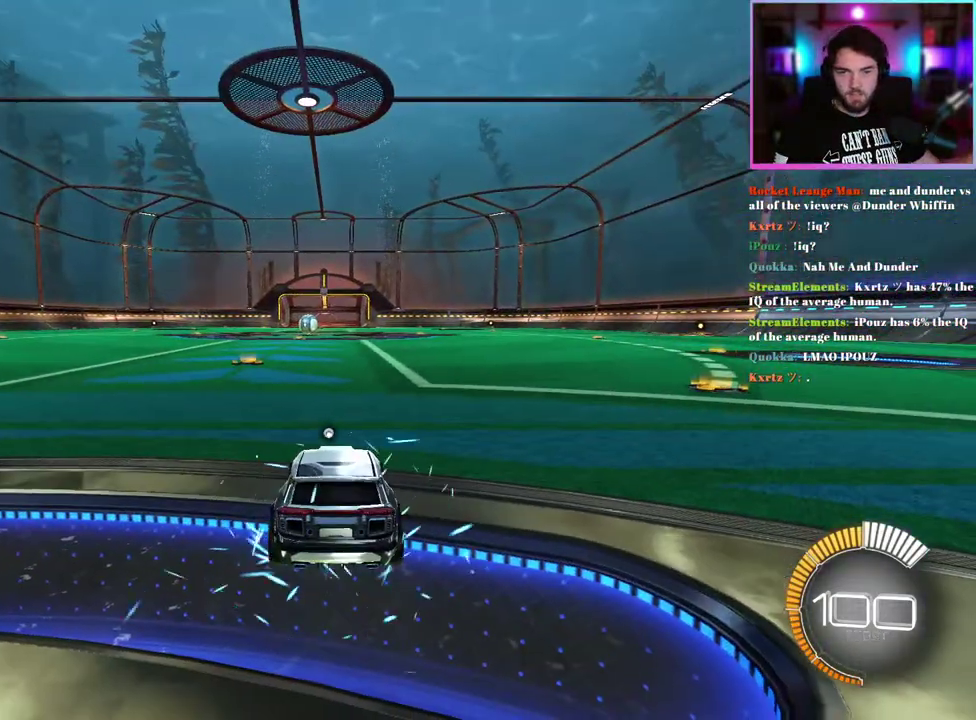
{"buttons": [], "left_stick": "center", "events": []}
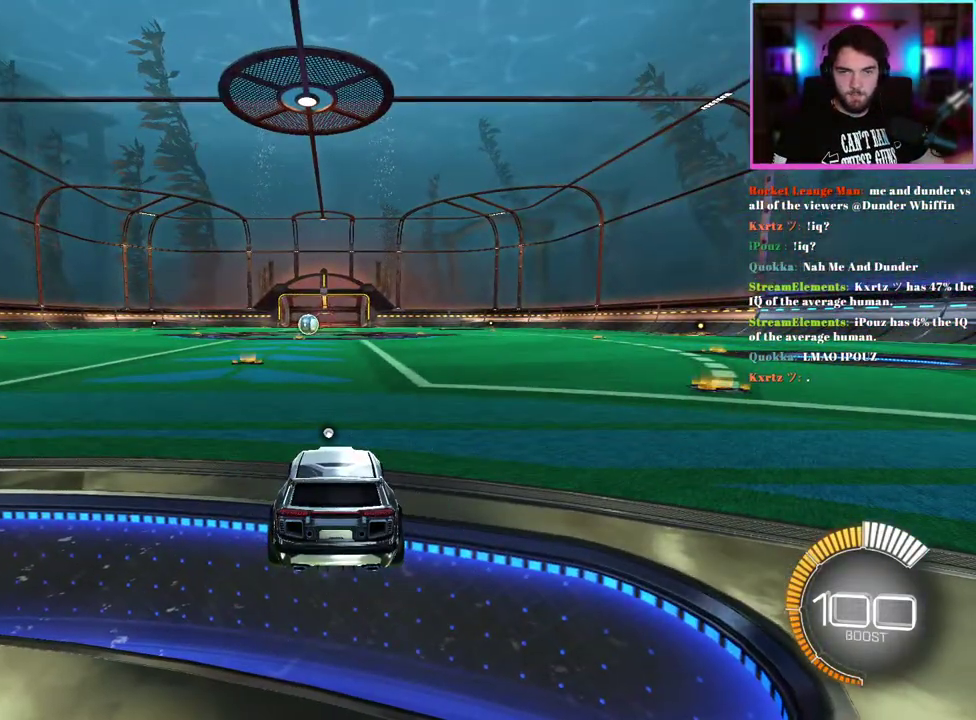
{"buttons": [], "left_stick": "center", "events": []}
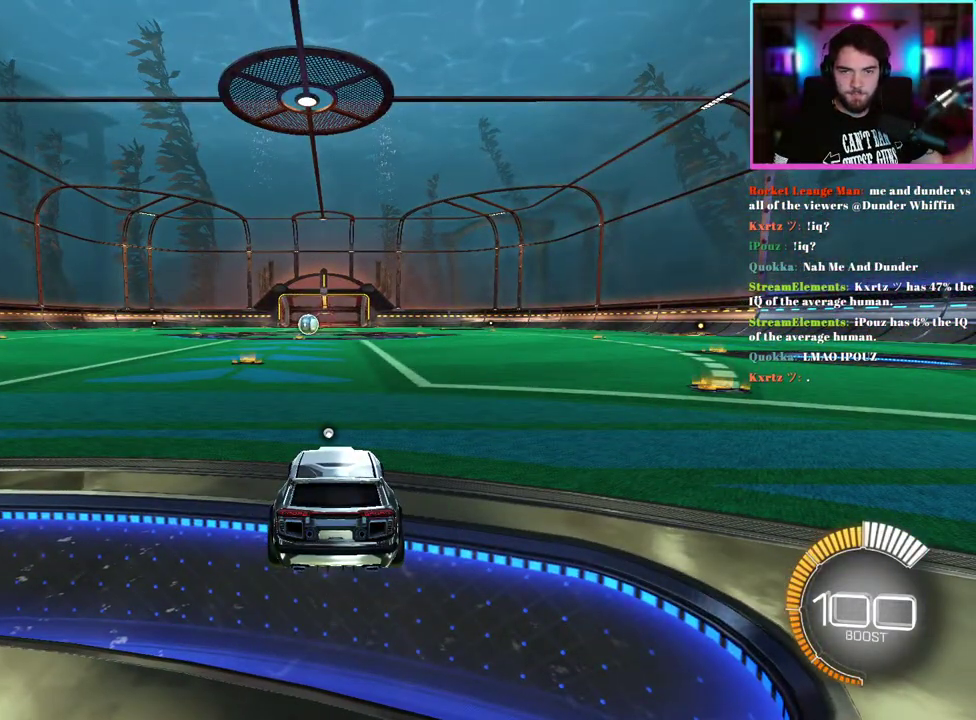
{"buttons": [], "left_stick": "center", "events": []}
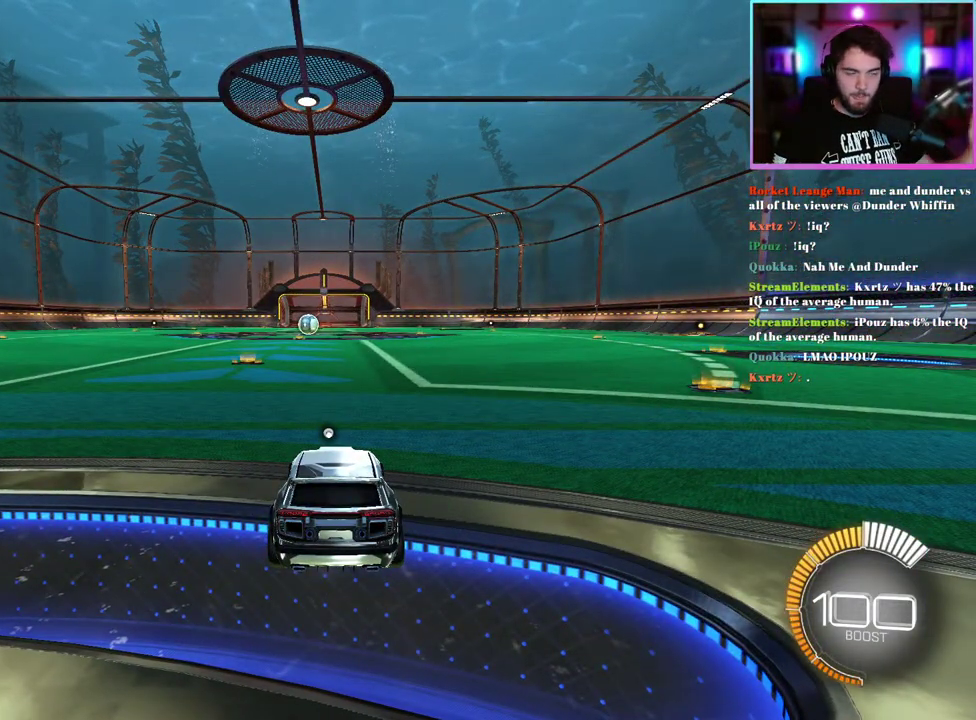
{"buttons": ["R1", "R2"], "left_stick": "right", "events": [[350, "R1", "down"], [350, "R2", "down"], [350, "left_stick", "right"]]}
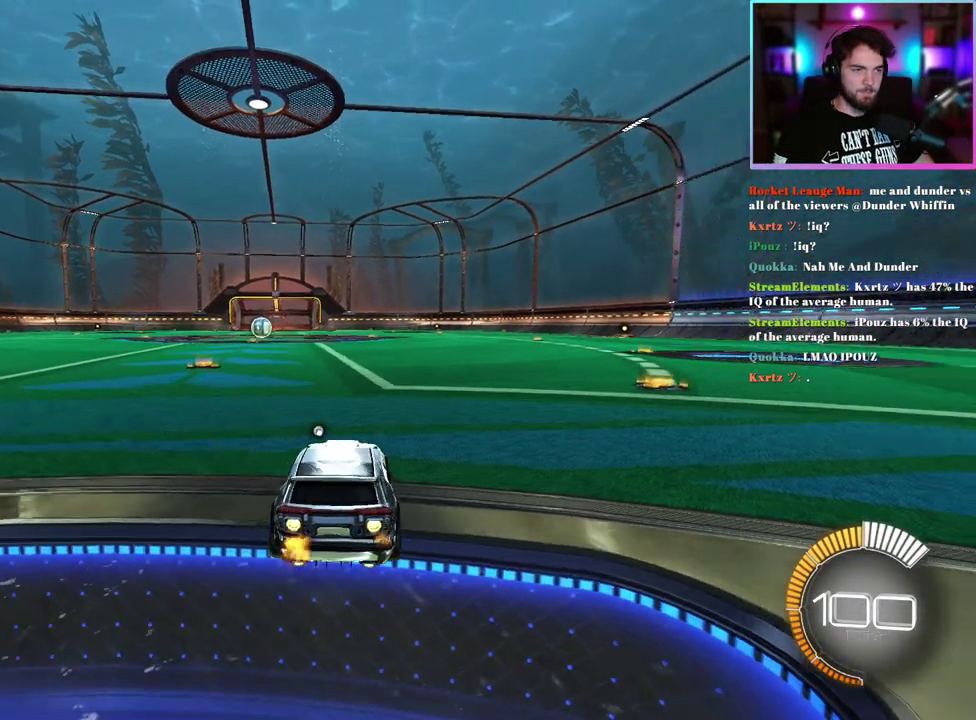
{"buttons": ["R1", "R2", "DPAD_DOWN"], "left_stick": "center", "events": [[50, "TRIANGLE", "down"], [167, "TRIANGLE", "up"], [400, "left_stick", "center"], [483, "DPAD_DOWN", "down"]]}
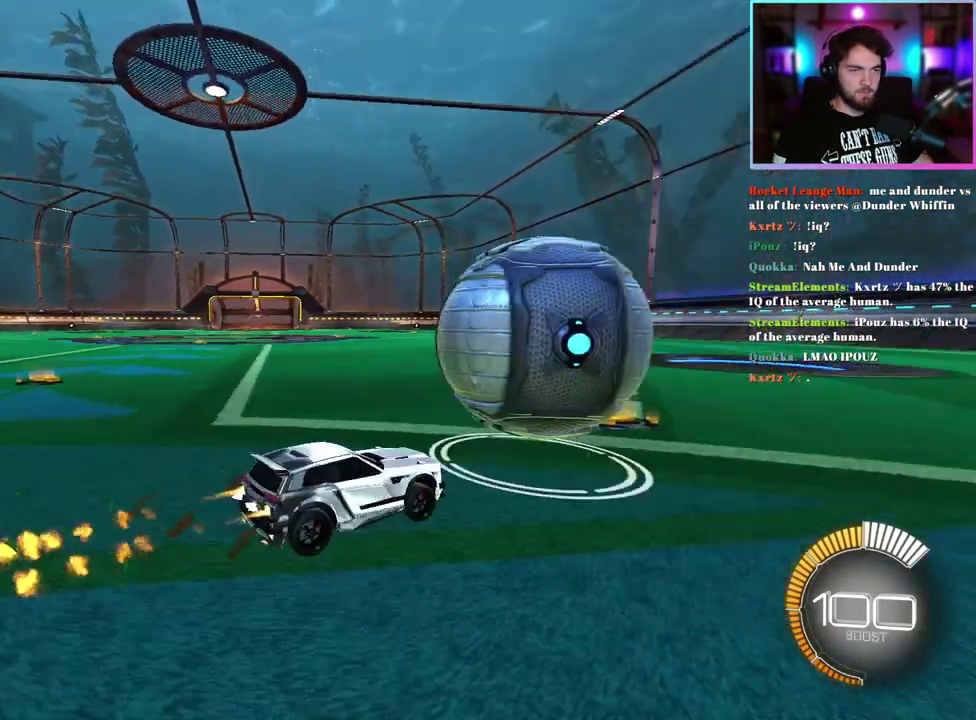
{"buttons": ["R1", "R2"], "left_stick": "center", "events": [[100, "DPAD_DOWN", "up"], [267, "left_stick", "left"], [367, "left_stick", "center"]]}
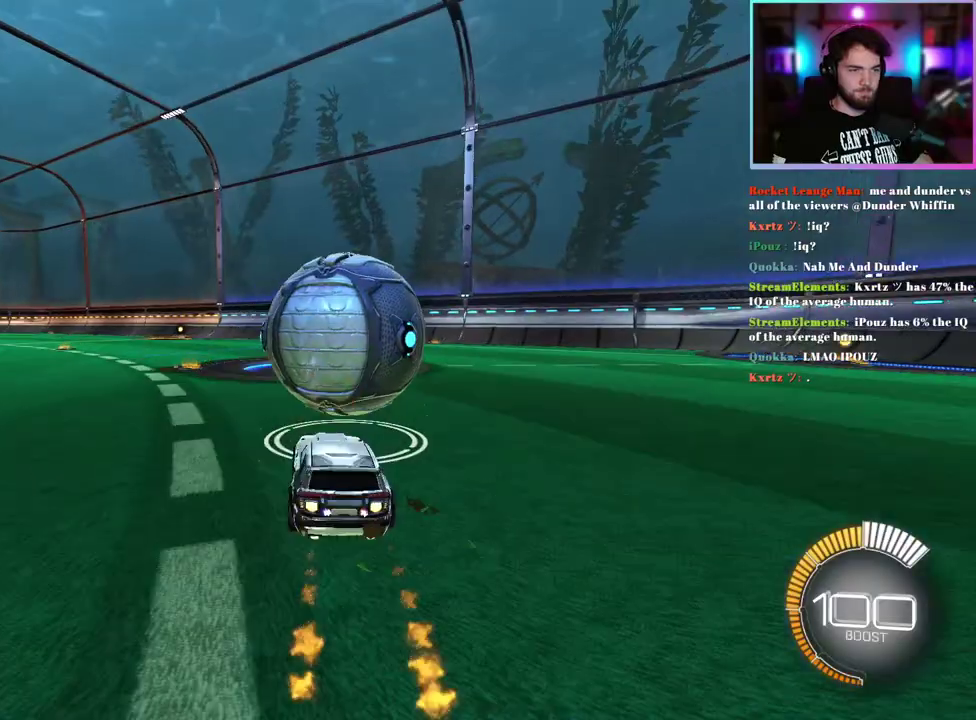
{"buttons": ["R2"], "left_stick": "center", "events": [[100, "left_stick", "right"], [317, "R1", "up"], [333, "left_stick", "center"]]}